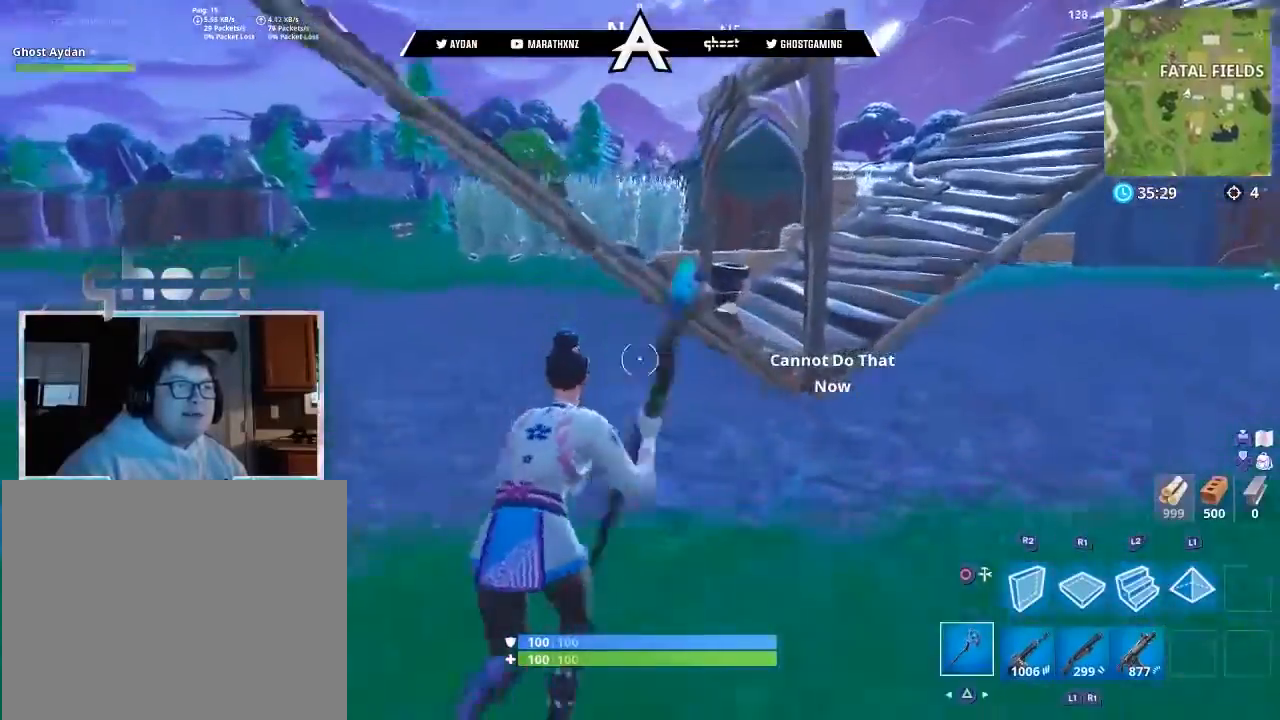
Gameplay with a controller (PlayStation layout); each line is a JSON object with the inputs held at the frame after it. "events" lists button and stick changes between this image and that frame as [ms after this image, input, new state], when the widget could be followed in between.
{"buttons": [], "left_stick": "up", "right_stick": "center", "events": [[67, "right_stick", "left"], [167, "L3", "down"], [267, "right_stick", "up-left"], [300, "L3", "up"], [400, "right_stick", "center"], [434, "CROSS", "down"], [500, "CROSS", "up"]]}
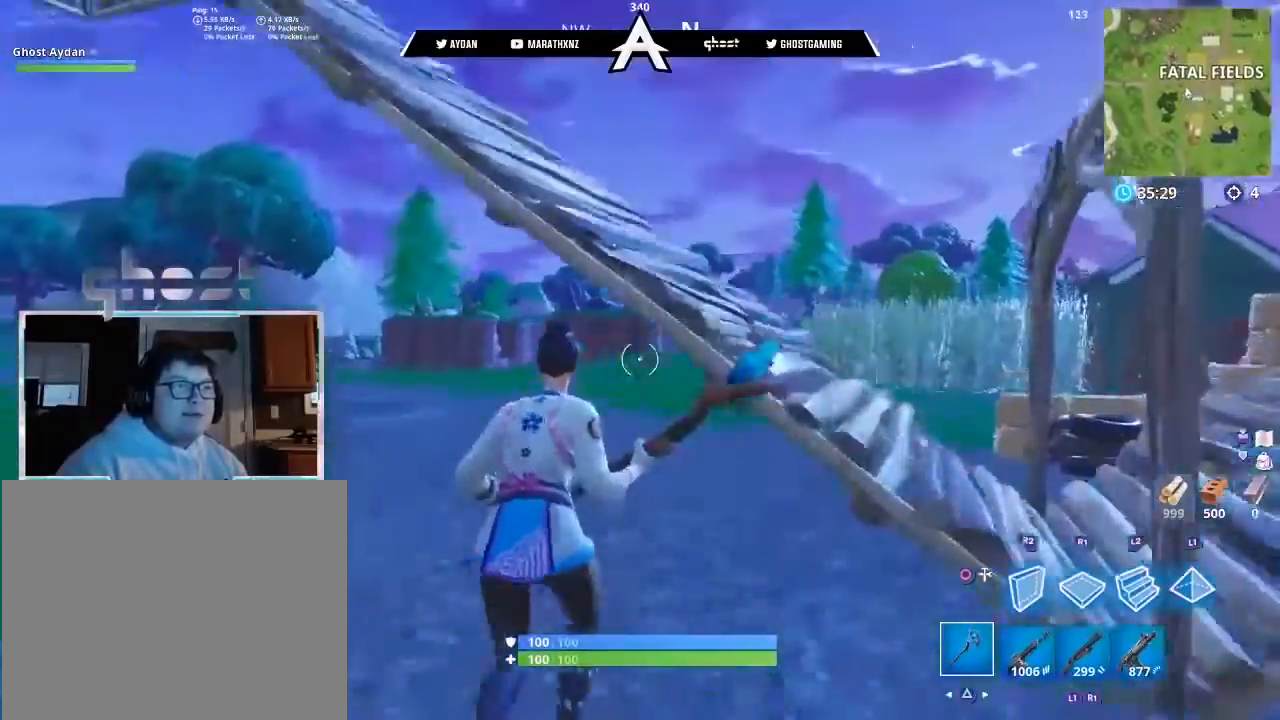
{"buttons": [], "left_stick": "up", "right_stick": "up-left", "events": [[134, "right_stick", "left"], [367, "L3", "down"], [401, "right_stick", "up-left"], [501, "L3", "up"]]}
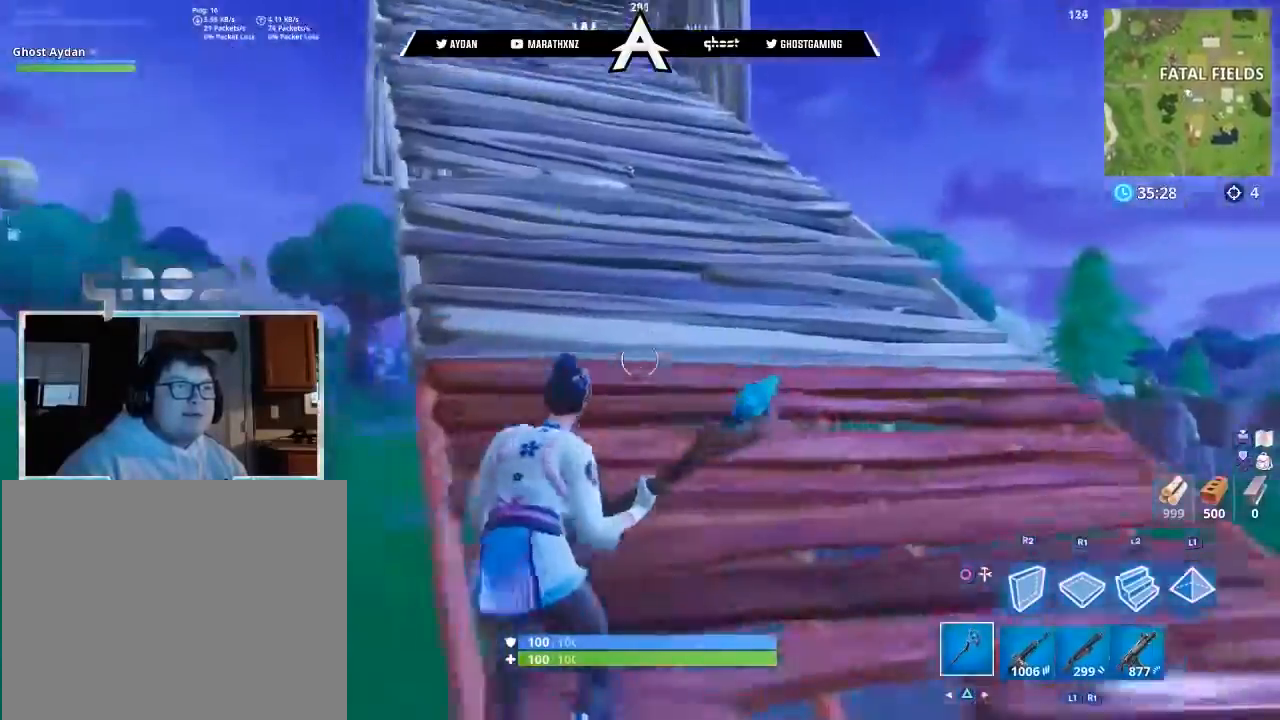
{"buttons": ["R1", "R2"], "left_stick": "right", "right_stick": "down-left", "events": [[200, "R2", "down"], [234, "right_stick", "center"], [300, "right_stick", "down"], [367, "R1", "down"], [400, "left_stick", "up-right"], [400, "right_stick", "down-left"], [500, "left_stick", "right"]]}
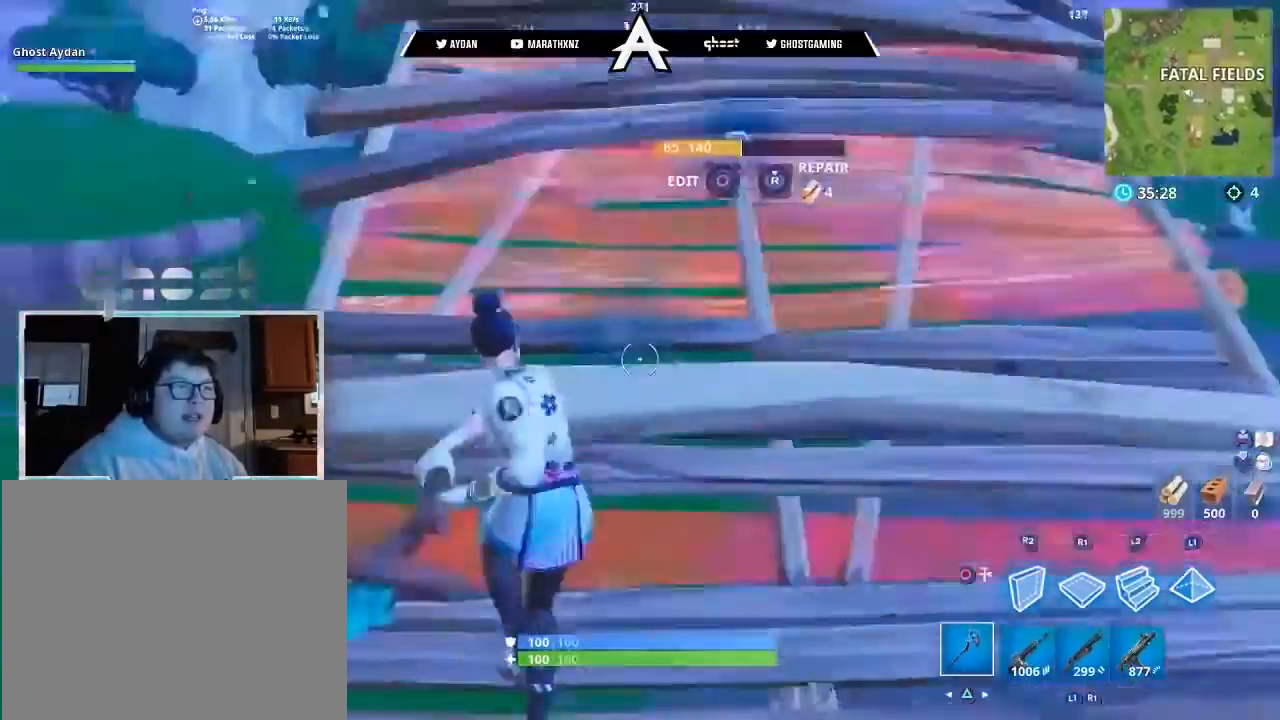
{"buttons": ["L1"], "left_stick": "left", "right_stick": "left", "events": [[101, "right_stick", "left"], [134, "left_stick", "down-right"], [201, "R1", "up"], [201, "right_stick", "up-left"], [301, "left_stick", "down"], [468, "left_stick", "left"], [468, "right_stick", "left"], [501, "L1", "down"], [501, "R2", "up"]]}
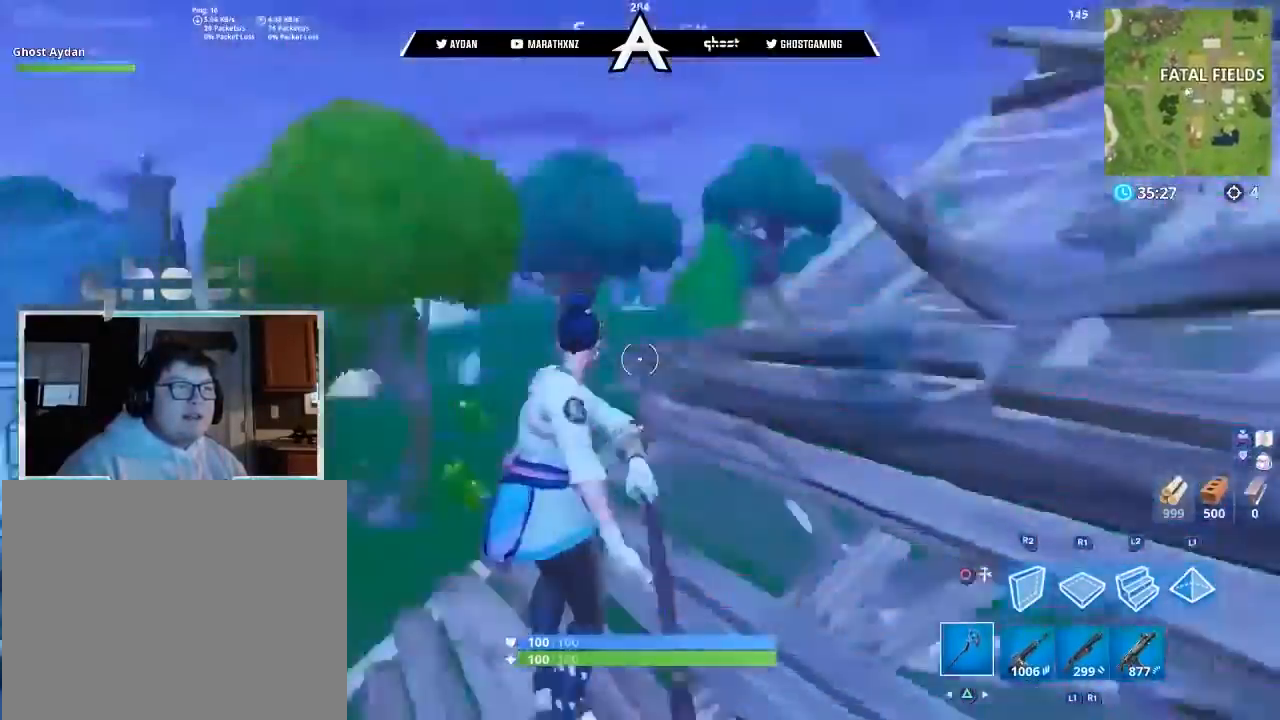
{"buttons": [], "left_stick": "up", "right_stick": "up", "events": [[33, "left_stick", "up-left"], [133, "L1", "up"], [133, "L3", "down"], [167, "TRIANGLE", "down"], [234, "L3", "up"], [234, "TRIANGLE", "up"], [300, "right_stick", "up"], [334, "L3", "down"], [334, "left_stick", "up"], [434, "L3", "up"]]}
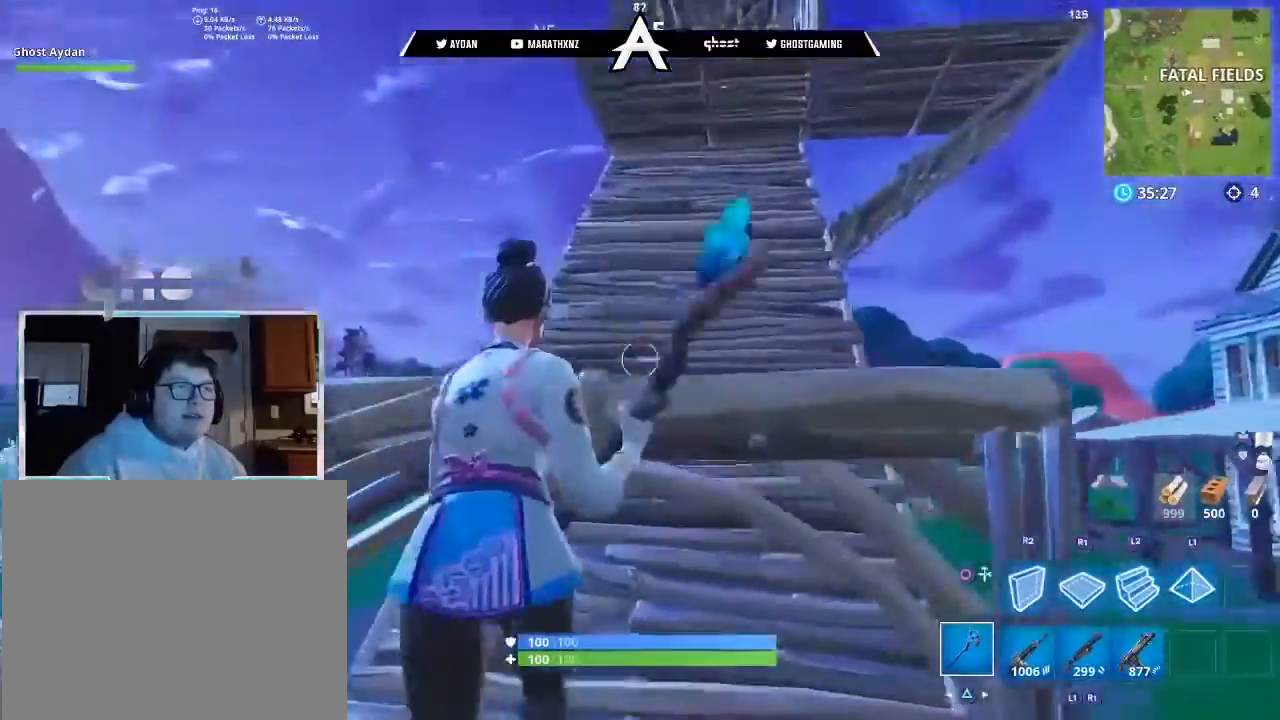
{"buttons": ["L3"], "left_stick": "up", "right_stick": "center", "events": [[33, "L3", "down"], [167, "L3", "up"], [501, "L3", "down"], [501, "right_stick", "center"]]}
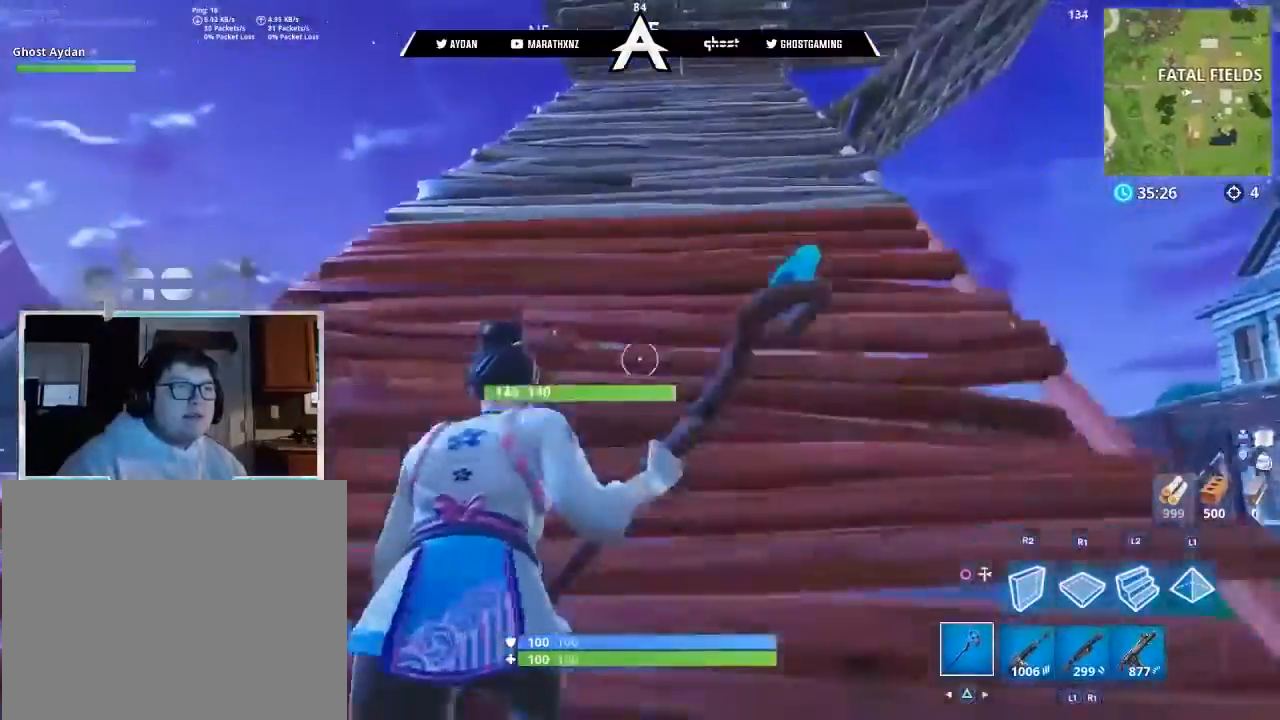
{"buttons": ["R2"], "left_stick": "up", "right_stick": "down", "events": [[100, "L3", "up"], [200, "CROSS", "down"], [300, "CROSS", "up"], [433, "R2", "down"], [433, "right_stick", "down"]]}
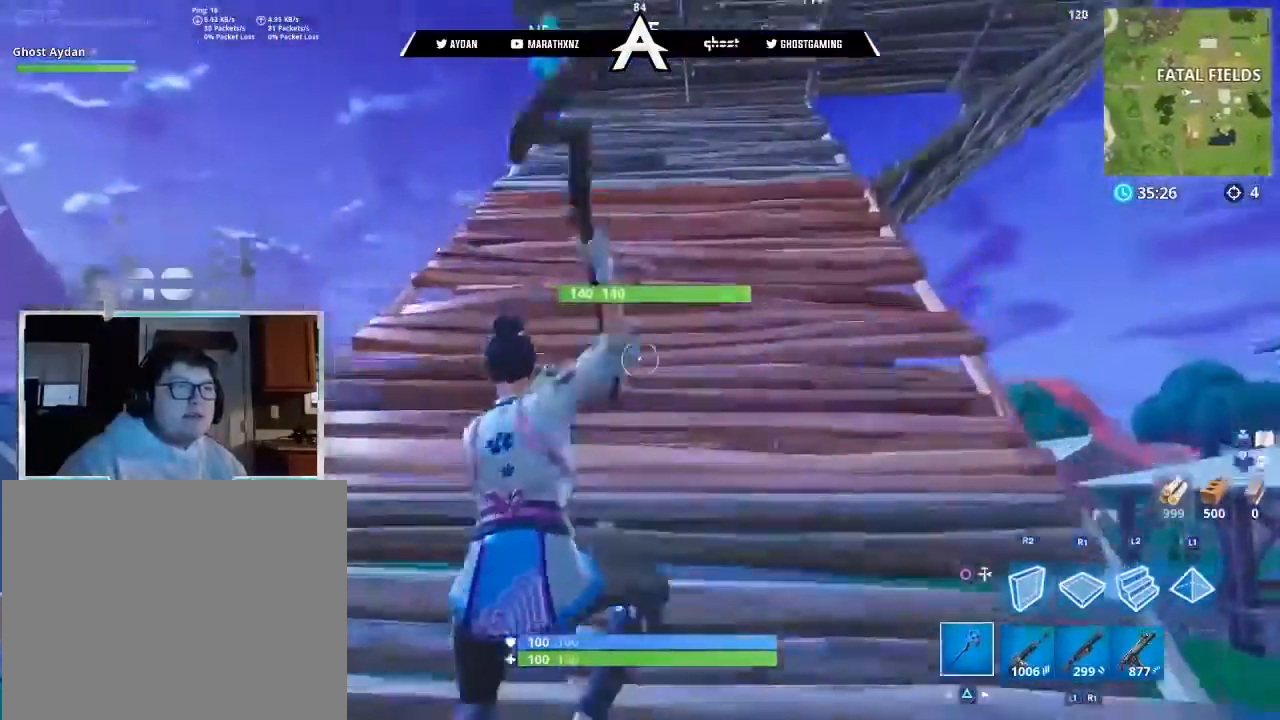
{"buttons": ["R1", "R2"], "left_stick": "right", "right_stick": "down", "events": [[134, "left_stick", "up-left"], [367, "right_stick", "down-right"], [434, "R1", "down"], [467, "left_stick", "right"], [467, "right_stick", "down"]]}
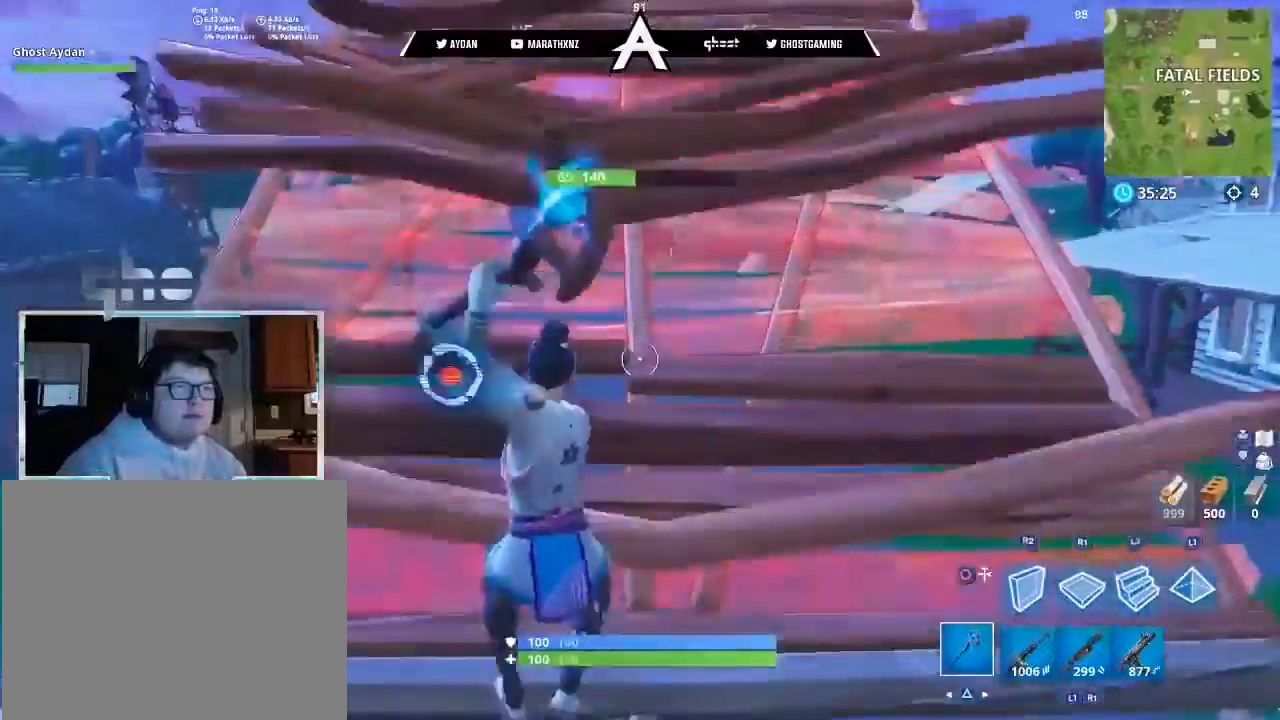
{"buttons": ["L3"], "left_stick": "up-left", "right_stick": "center", "events": [[33, "right_stick", "down-left"], [66, "R1", "up"], [66, "left_stick", "down-right"], [133, "R3", "down"], [166, "L1", "down"], [266, "L1", "up"], [266, "R2", "up"], [300, "left_stick", "up-left"], [400, "L3", "down"], [400, "R3", "up"], [400, "right_stick", "left"], [500, "right_stick", "center"]]}
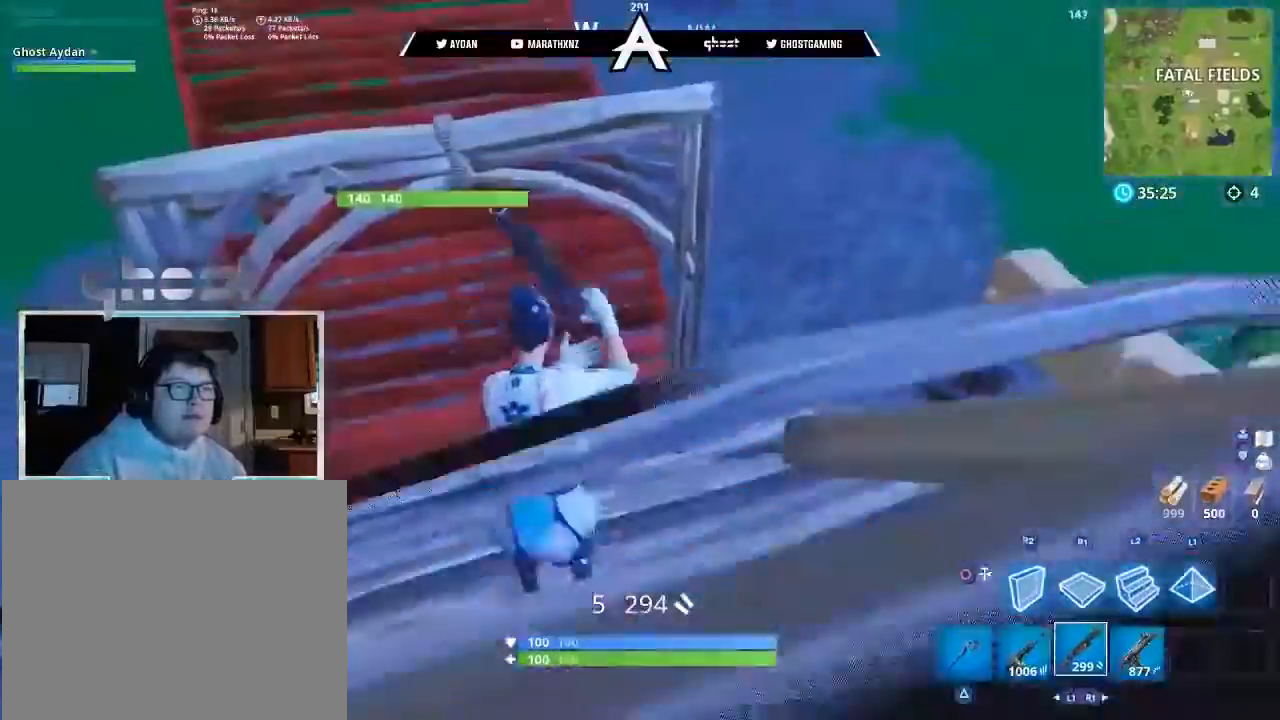
{"buttons": [], "left_stick": "up-left", "right_stick": "up", "events": [[33, "L3", "up"], [234, "right_stick", "up"]]}
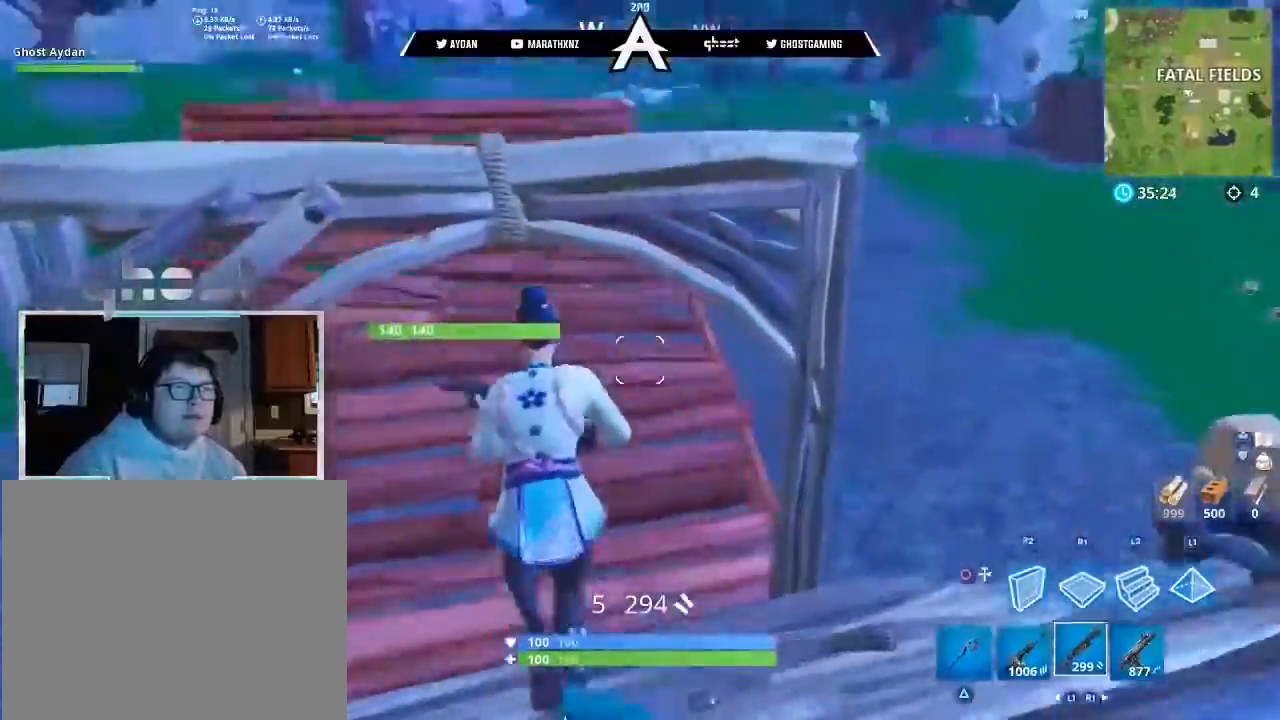
{"buttons": ["CROSS"], "left_stick": "up-left", "right_stick": "up-right", "events": [[166, "L3", "down"], [367, "right_stick", "up-right"], [433, "L3", "up"], [467, "CROSS", "down"]]}
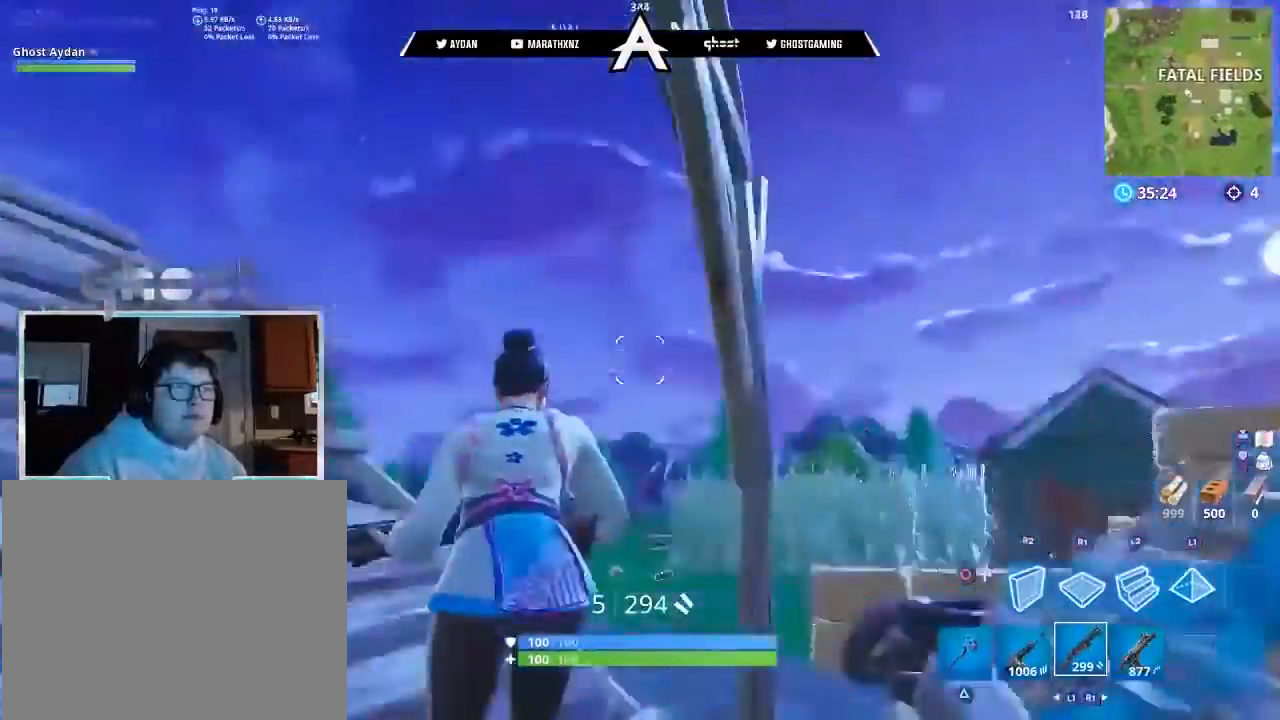
{"buttons": ["L1"], "left_stick": "up-left", "right_stick": "down-right", "events": [[67, "CROSS", "up"], [67, "right_stick", "up"], [100, "SQUARE", "down"], [200, "SQUARE", "up"], [234, "right_stick", "down-left"], [300, "R1", "down"], [434, "L1", "down"], [434, "R1", "up"], [501, "right_stick", "down-right"]]}
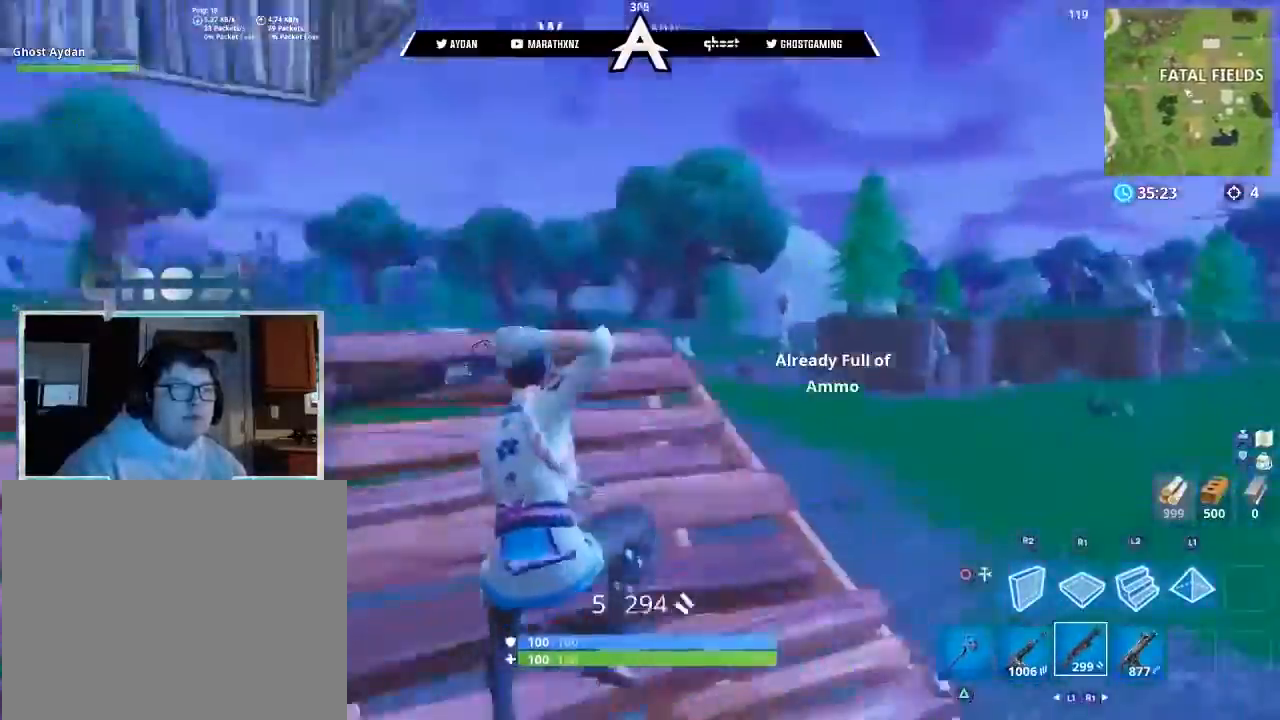
{"buttons": [], "left_stick": "center", "right_stick": "center", "events": [[33, "L1", "up"], [100, "L1", "down"], [133, "right_stick", "right"], [166, "left_stick", "down-right"], [200, "L1", "up"], [267, "right_stick", "center"], [333, "CROSS", "down"], [333, "left_stick", "up-right"], [400, "SQUARE", "down"], [433, "CROSS", "up"], [467, "SQUARE", "up"], [467, "left_stick", "center"]]}
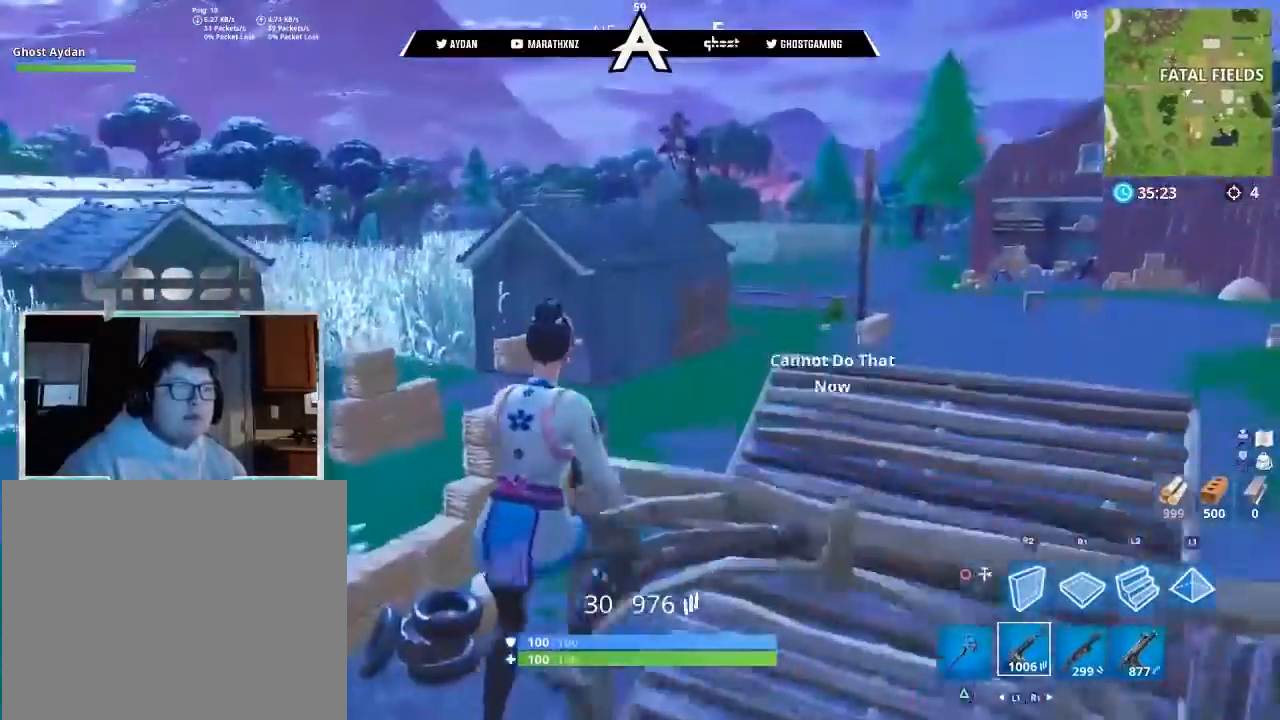
{"buttons": ["SQUARE"], "left_stick": "center", "right_stick": "center", "events": [[33, "SQUARE", "down"], [134, "SQUARE", "up"], [167, "R1", "down"], [267, "R1", "up"], [367, "R1", "down"], [434, "SQUARE", "down"], [467, "R1", "up"]]}
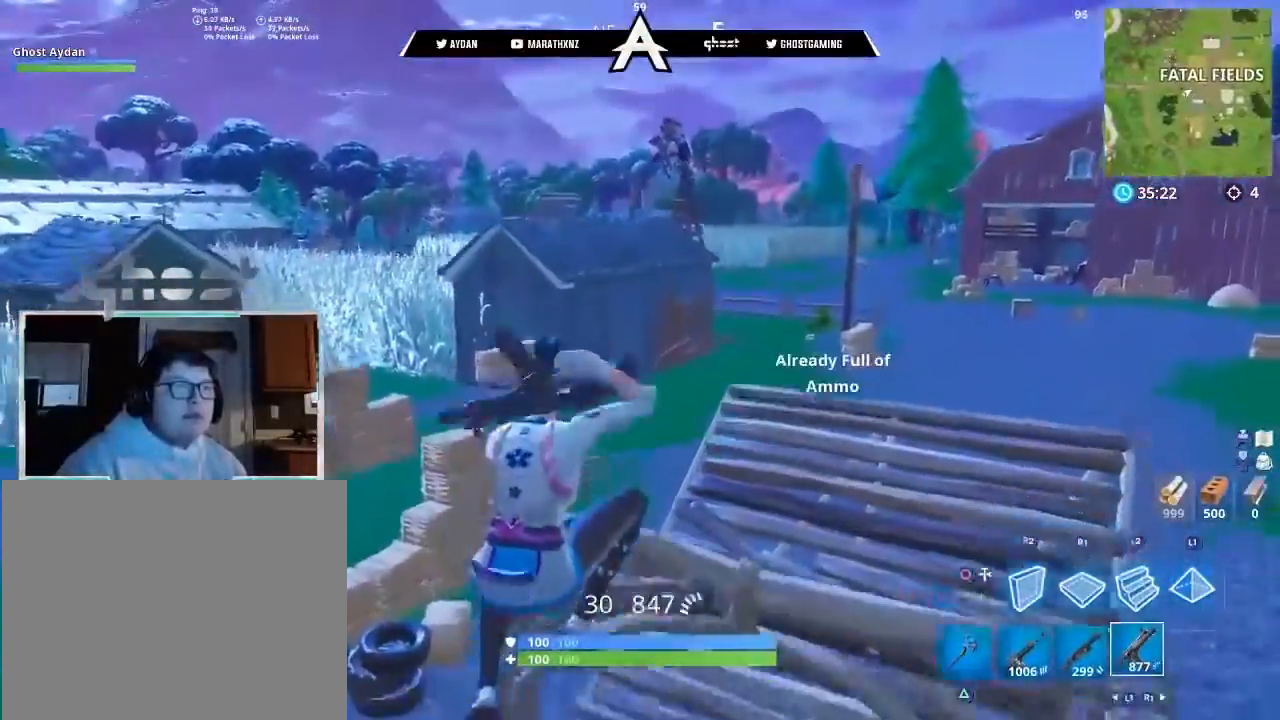
{"buttons": ["SQUARE"], "left_stick": "up", "right_stick": "center", "events": [[33, "SQUARE", "up"], [166, "L1", "down"], [166, "left_stick", "up"], [233, "L3", "down"], [233, "right_stick", "down-left"], [300, "L1", "up"], [300, "right_stick", "center"], [367, "L3", "up"], [433, "CROSS", "down"], [467, "SQUARE", "down"], [500, "CROSS", "up"]]}
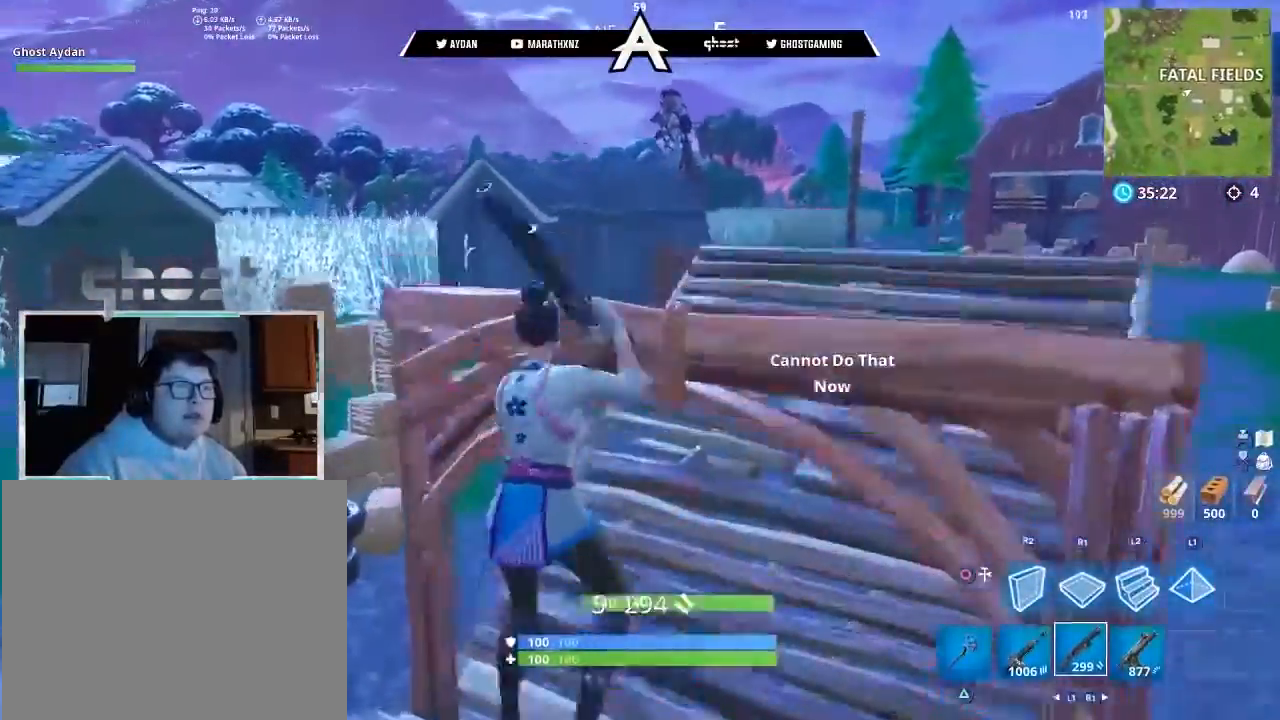
{"buttons": [], "left_stick": "down-left", "right_stick": "down-left", "events": [[33, "SQUARE", "up"], [200, "right_stick", "down-left"], [267, "left_stick", "down-left"]]}
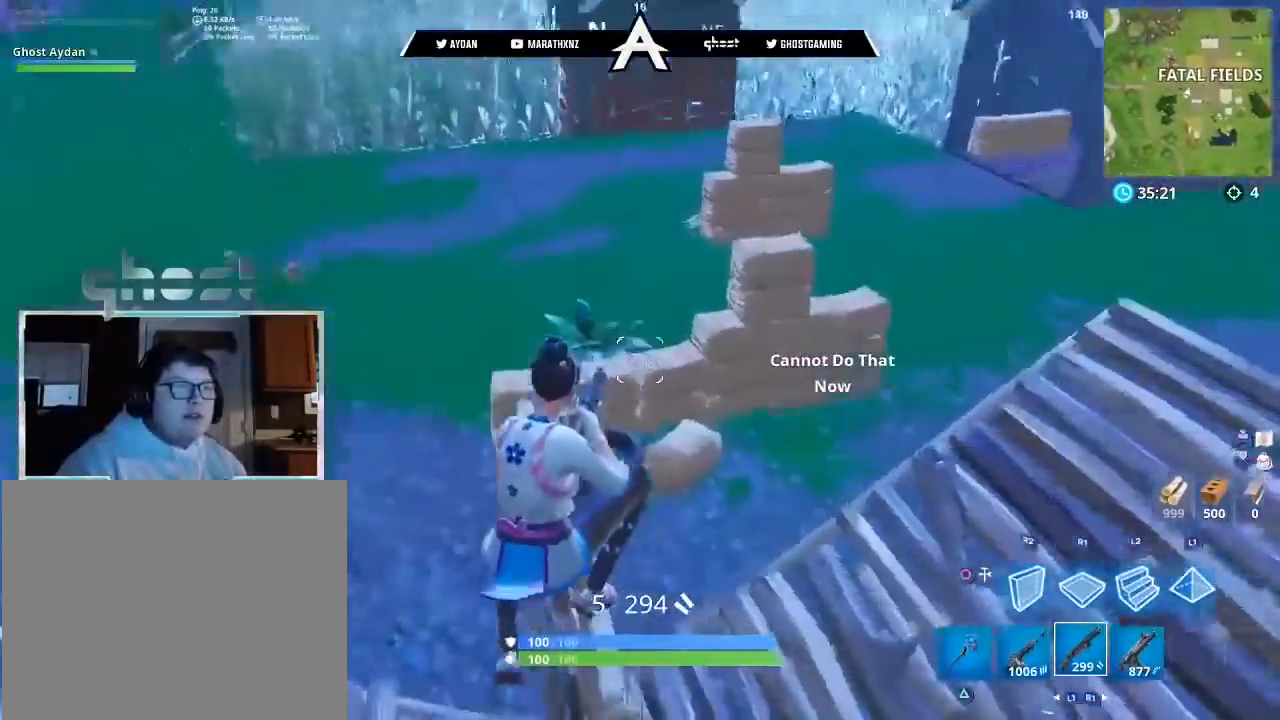
{"buttons": [], "left_stick": "center", "right_stick": "down-left", "events": [[66, "left_stick", "left"], [166, "left_stick", "center"]]}
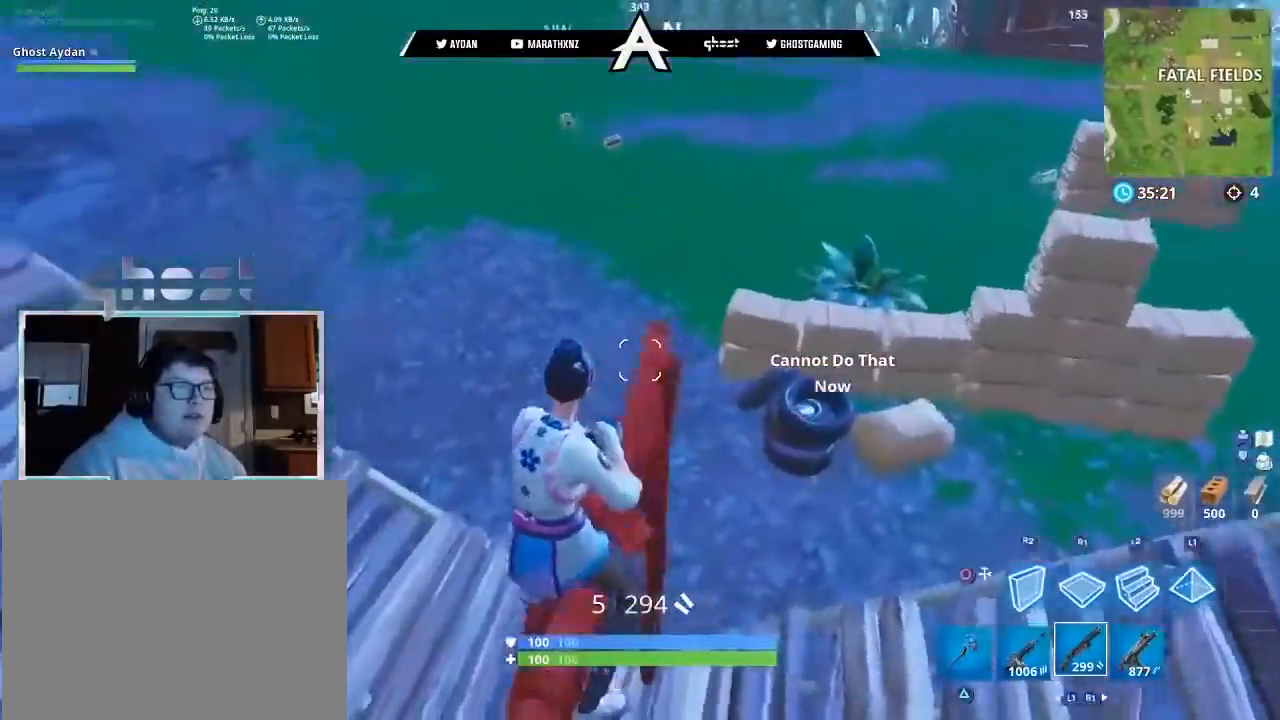
{"buttons": [], "left_stick": "up-left", "right_stick": "up-left", "events": [[67, "right_stick", "up-left"], [501, "left_stick", "up-left"]]}
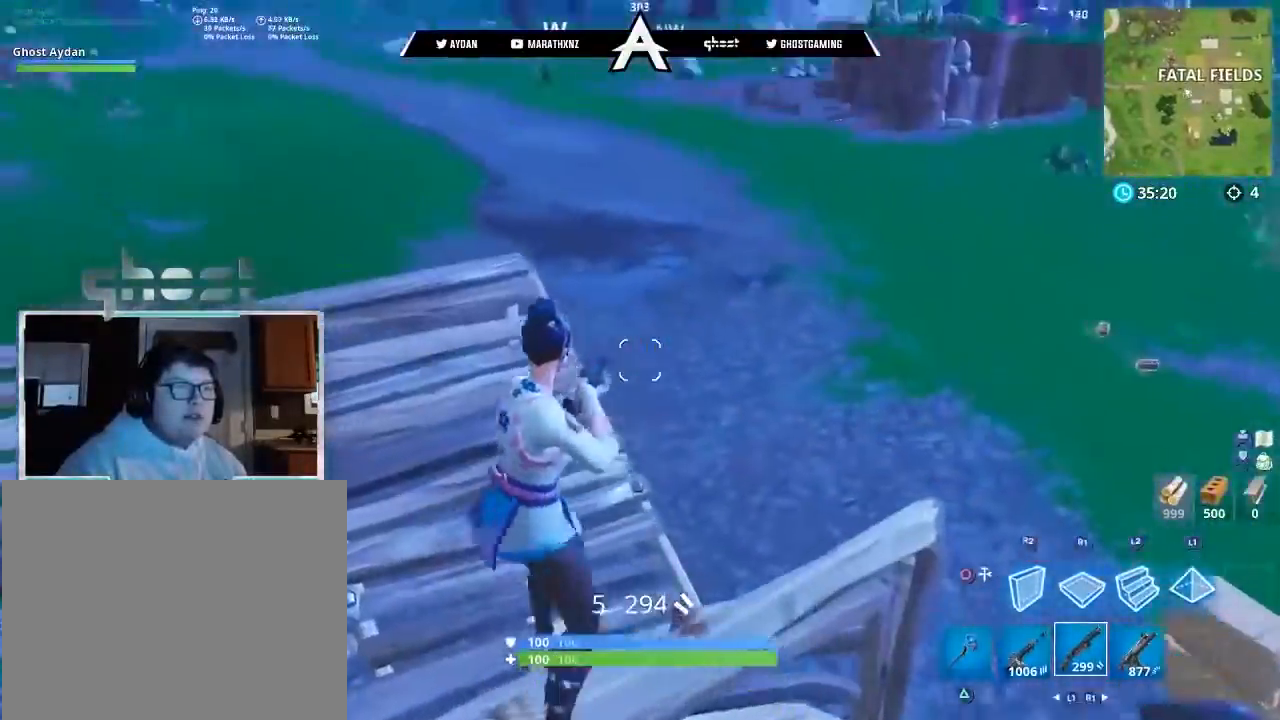
{"buttons": [], "left_stick": "center", "right_stick": "center", "events": [[100, "right_stick", "center"], [200, "CROSS", "down"], [267, "CROSS", "up"], [400, "left_stick", "center"]]}
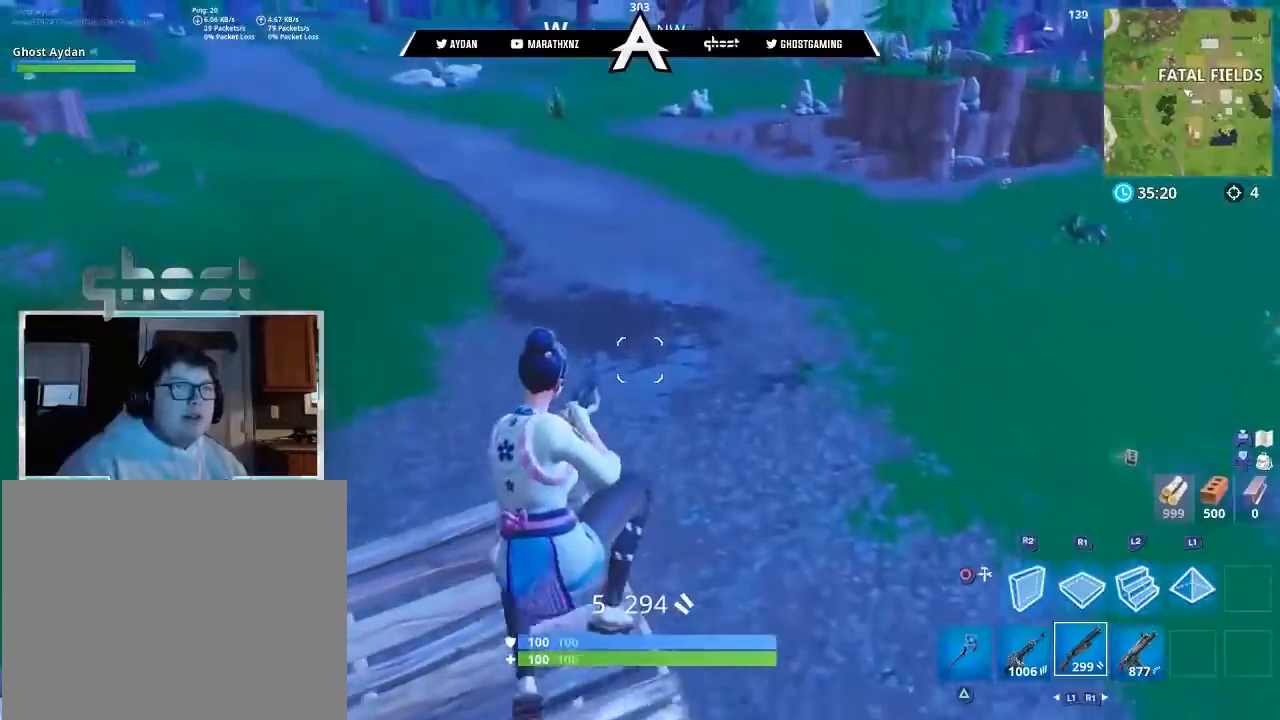
{"buttons": [], "left_stick": "up-left", "right_stick": "up", "events": [[234, "right_stick", "up"], [400, "left_stick", "up-left"]]}
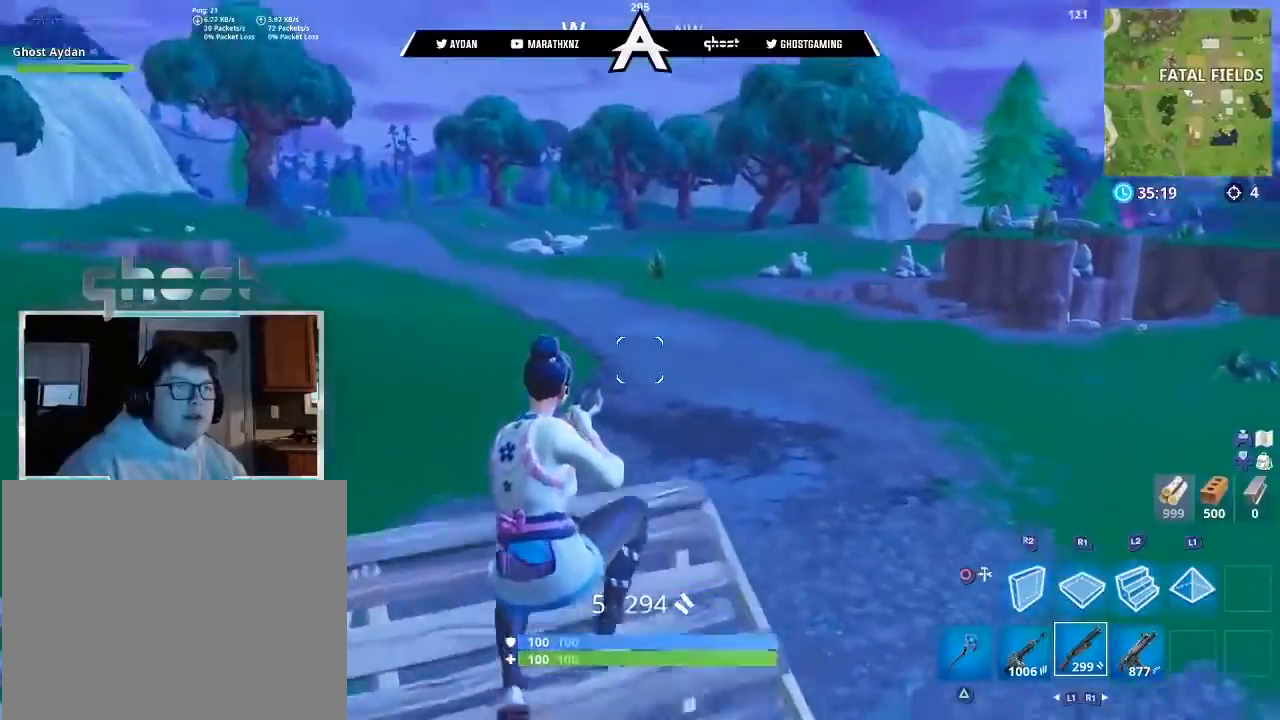
{"buttons": [], "left_stick": "up-left", "right_stick": "down-right", "events": [[166, "R3", "down"], [166, "right_stick", "center"], [300, "right_stick", "down-right"], [400, "L3", "down"], [400, "R3", "up"], [467, "L3", "up"]]}
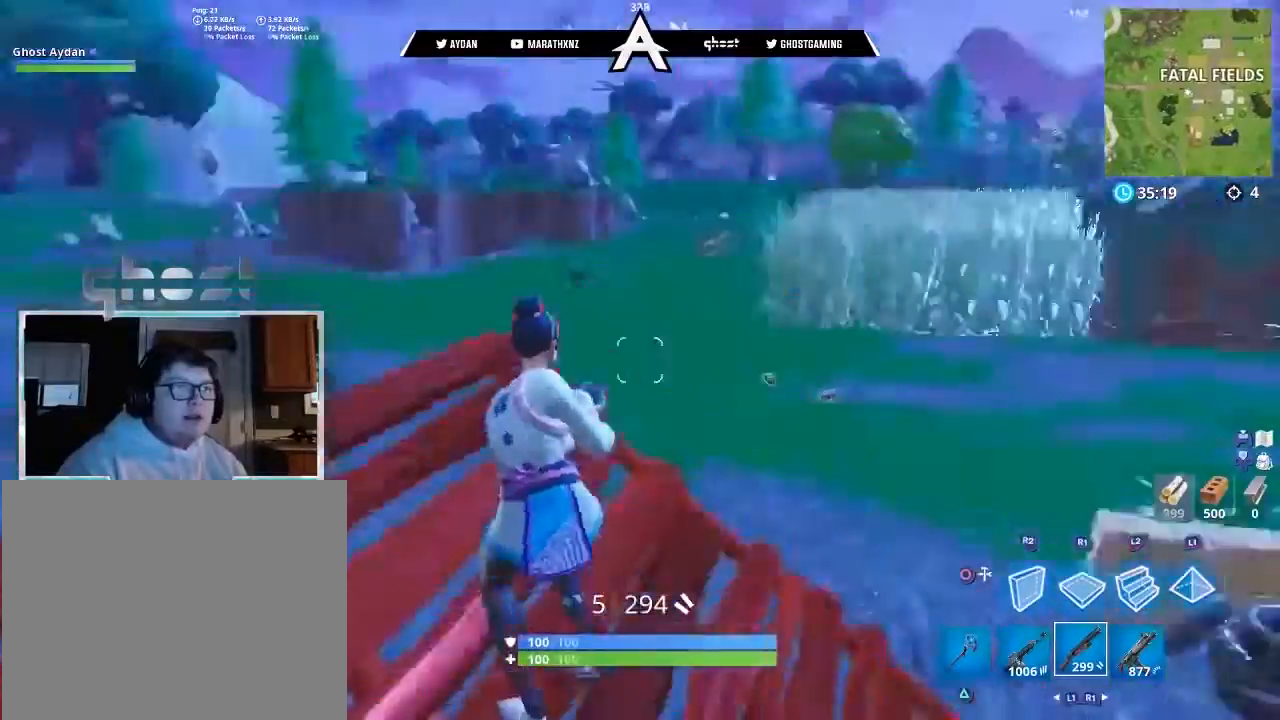
{"buttons": ["CROSS", "TRIANGLE"], "left_stick": "up-right", "right_stick": "center", "events": [[67, "TRIANGLE", "down"], [100, "L3", "down"], [167, "TRIANGLE", "up"], [200, "L1", "down"], [300, "right_stick", "center"], [334, "L1", "up"], [367, "left_stick", "up"], [400, "L3", "up"], [400, "TRIANGLE", "down"], [467, "CROSS", "down"], [501, "left_stick", "up-right"]]}
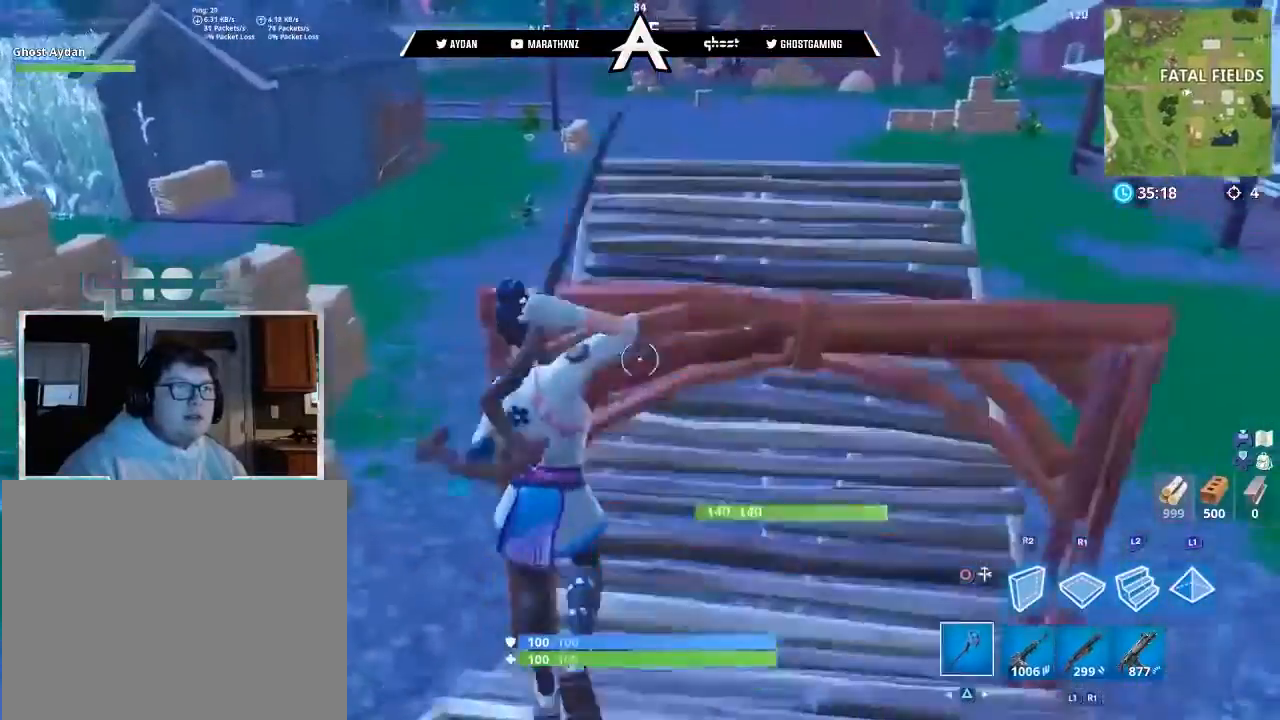
{"buttons": [], "left_stick": "up-left", "right_stick": "down-right", "events": [[33, "TRIANGLE", "up"], [66, "CROSS", "up"], [166, "right_stick", "down-right"], [200, "left_stick", "center"], [300, "left_stick", "up-left"]]}
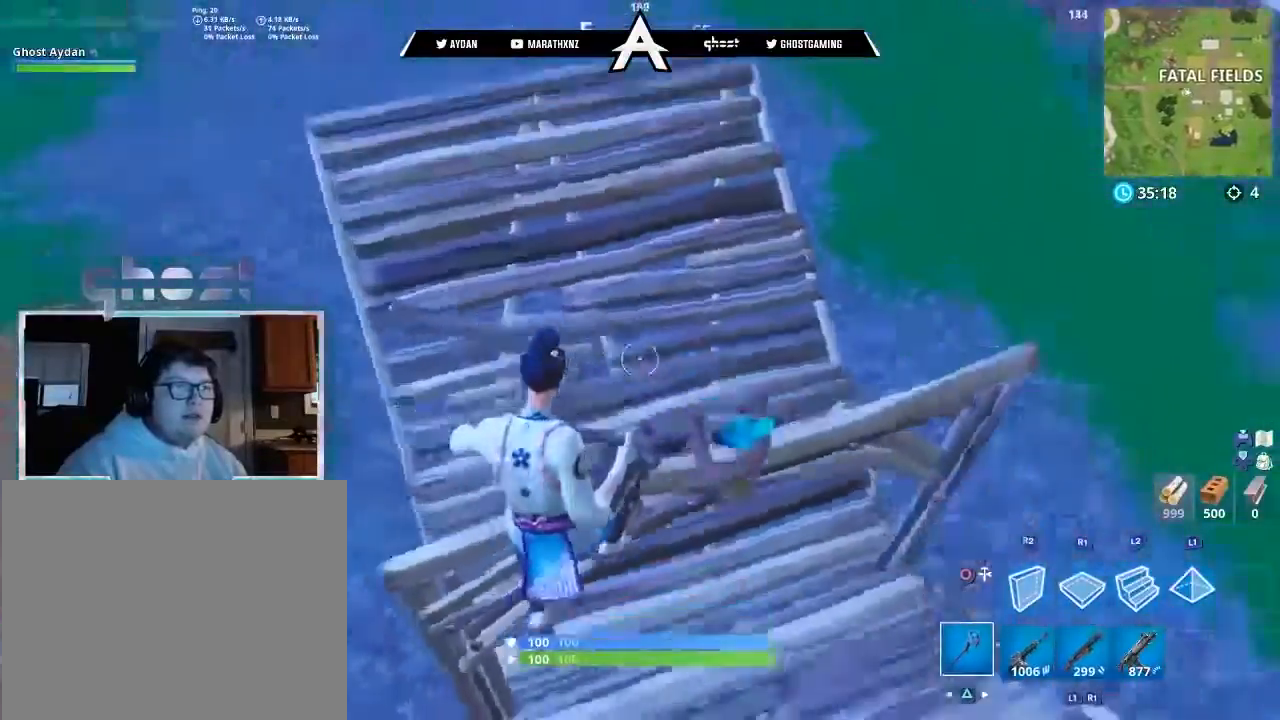
{"buttons": [], "left_stick": "center", "right_stick": "up-right", "events": [[100, "left_stick", "right"], [167, "right_stick", "right"], [200, "L1", "down"], [234, "left_stick", "center"], [300, "L1", "up"], [300, "right_stick", "up-right"]]}
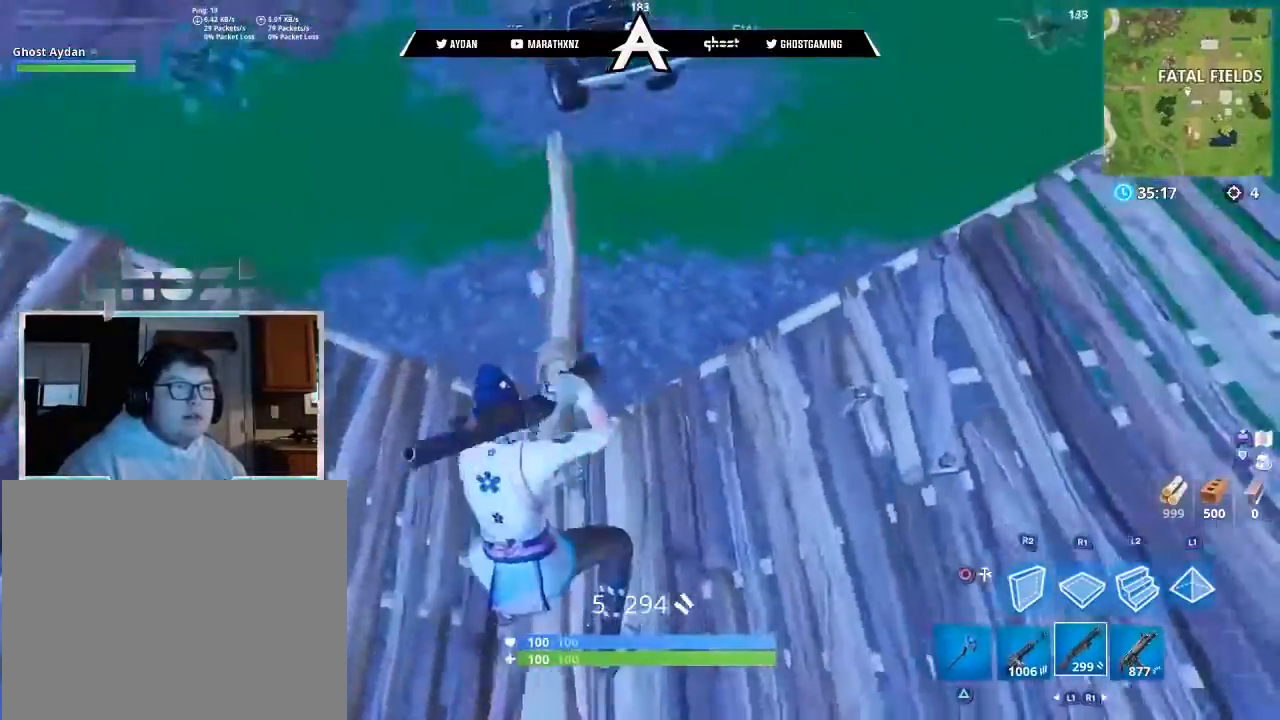
{"buttons": ["TRIANGLE"], "left_stick": "center", "right_stick": "up-right", "events": [[66, "R3", "down"], [166, "R3", "up"], [467, "TRIANGLE", "down"]]}
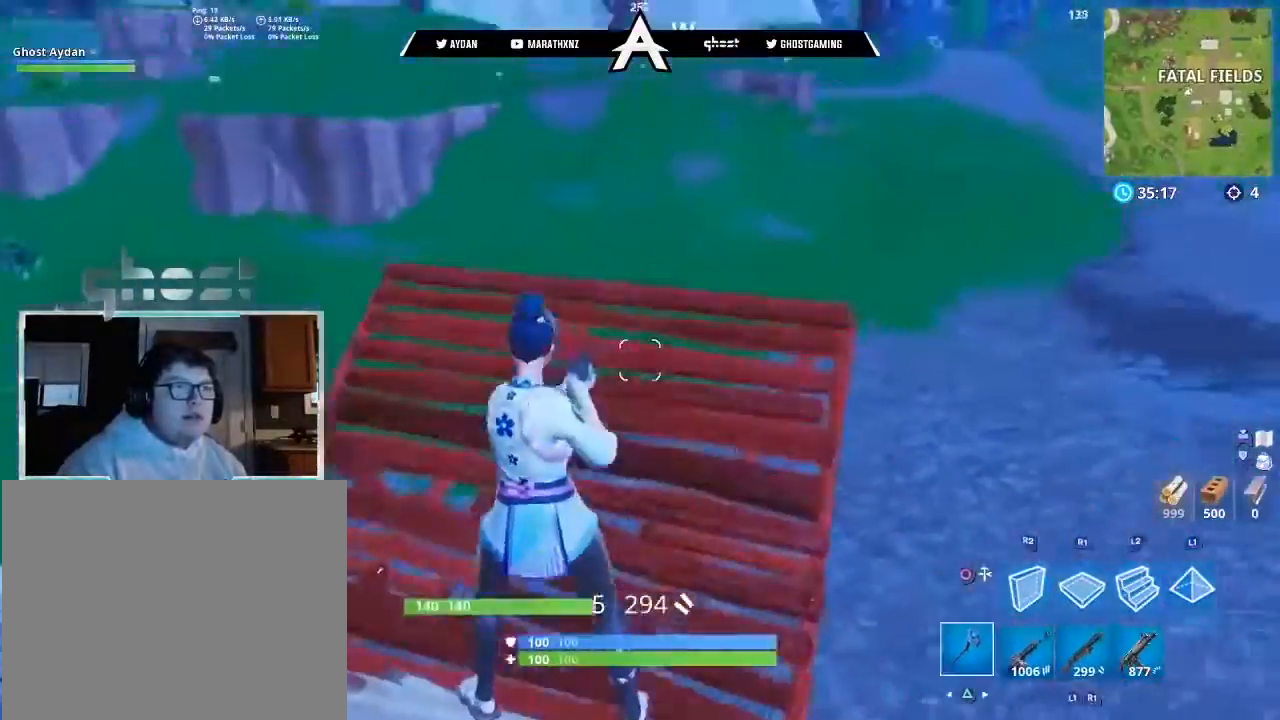
{"buttons": ["CROSS", "SQUARE"], "left_stick": "center", "right_stick": "center", "events": [[33, "TRIANGLE", "up"], [67, "L1", "down"], [134, "TRIANGLE", "down"], [167, "L1", "up"], [200, "L1", "down"], [200, "TRIANGLE", "up"], [334, "L1", "up"], [367, "right_stick", "center"], [467, "SQUARE", "down"], [501, "CROSS", "down"]]}
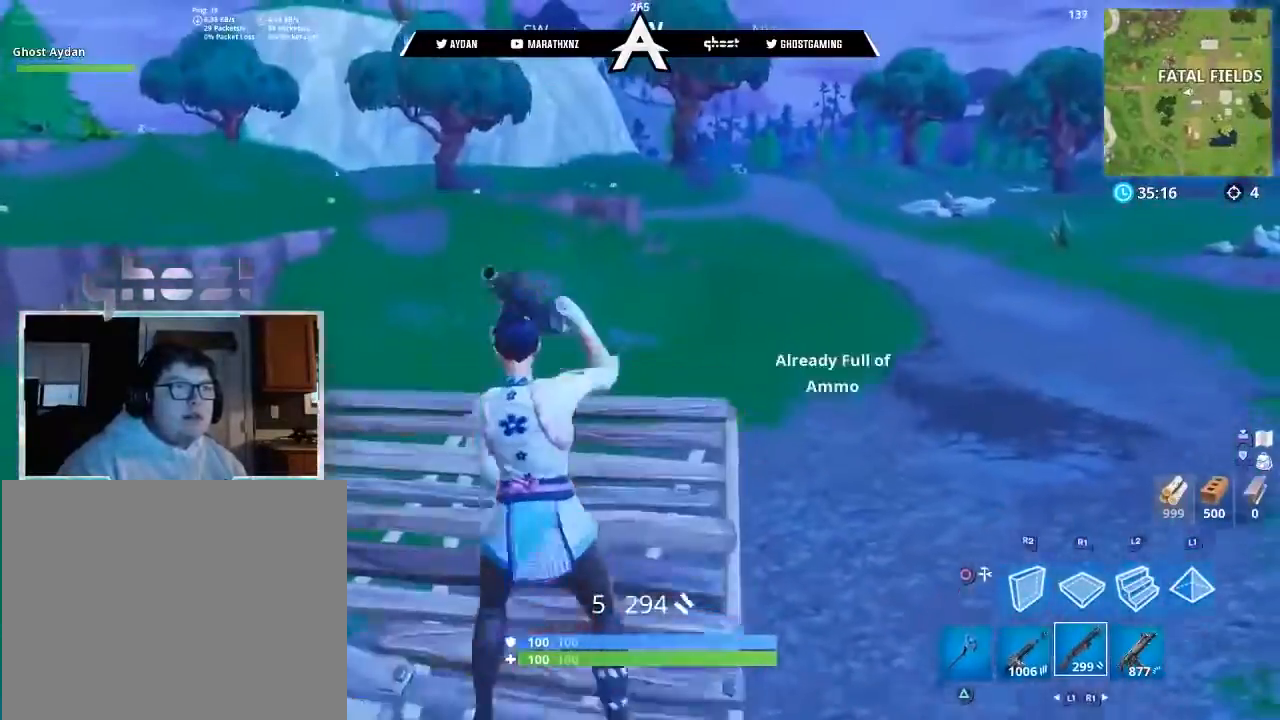
{"buttons": [], "left_stick": "center", "right_stick": "center", "events": [[33, "SQUARE", "up"], [100, "CROSS", "up"], [166, "R1", "down"], [233, "SQUARE", "down"], [300, "R1", "up"], [333, "SQUARE", "up"], [400, "L1", "down"], [500, "L1", "up"]]}
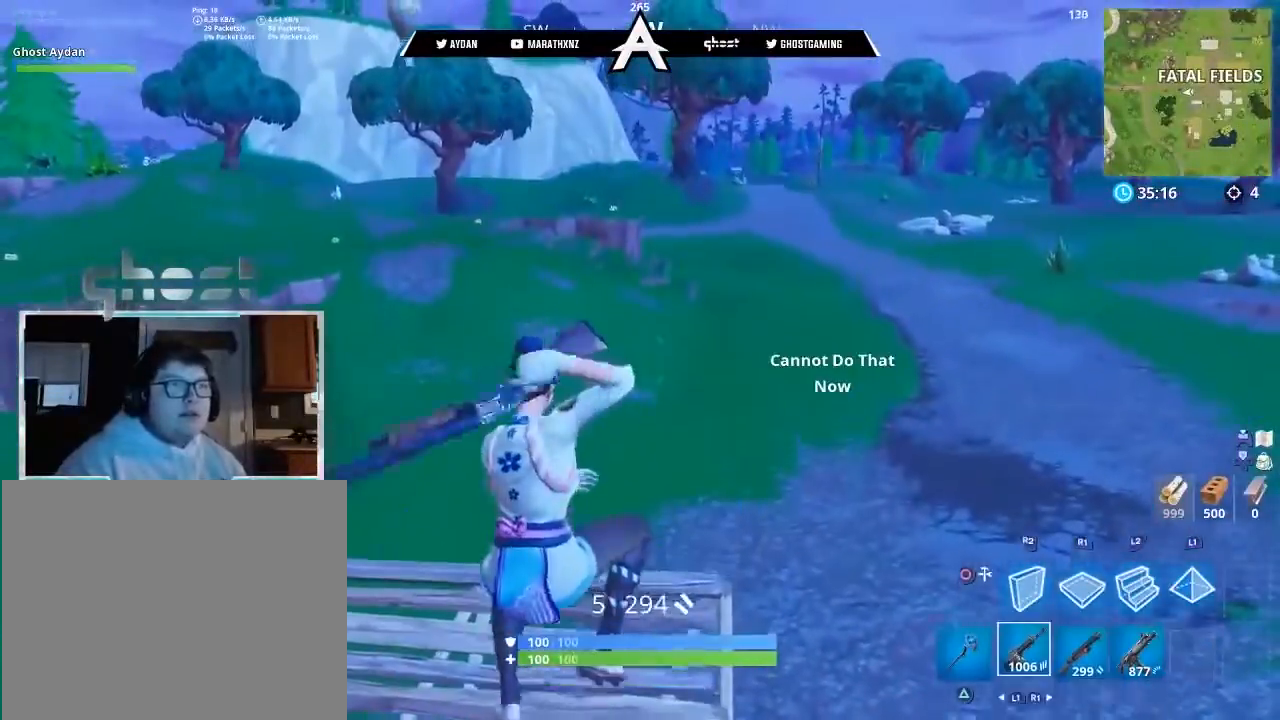
{"buttons": [], "left_stick": "center", "right_stick": "center", "events": [[33, "L1", "down"], [134, "L1", "up"]]}
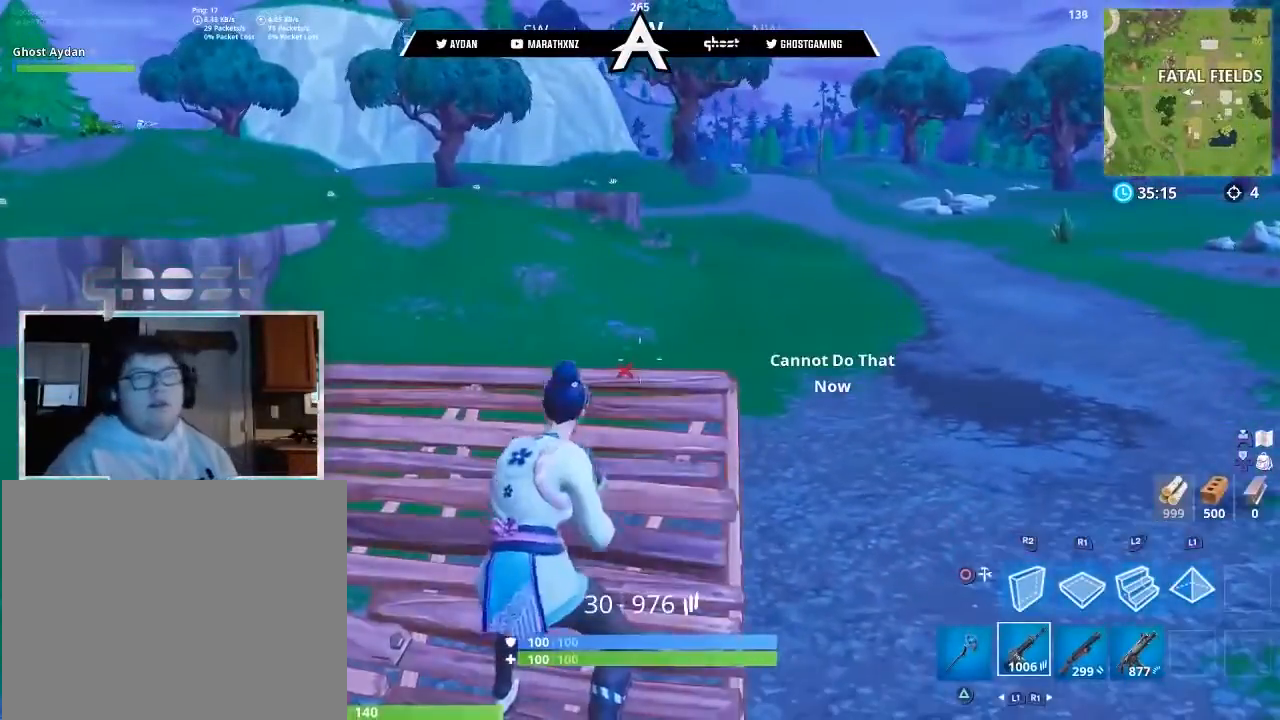
{"buttons": [], "left_stick": "center", "right_stick": "center", "events": []}
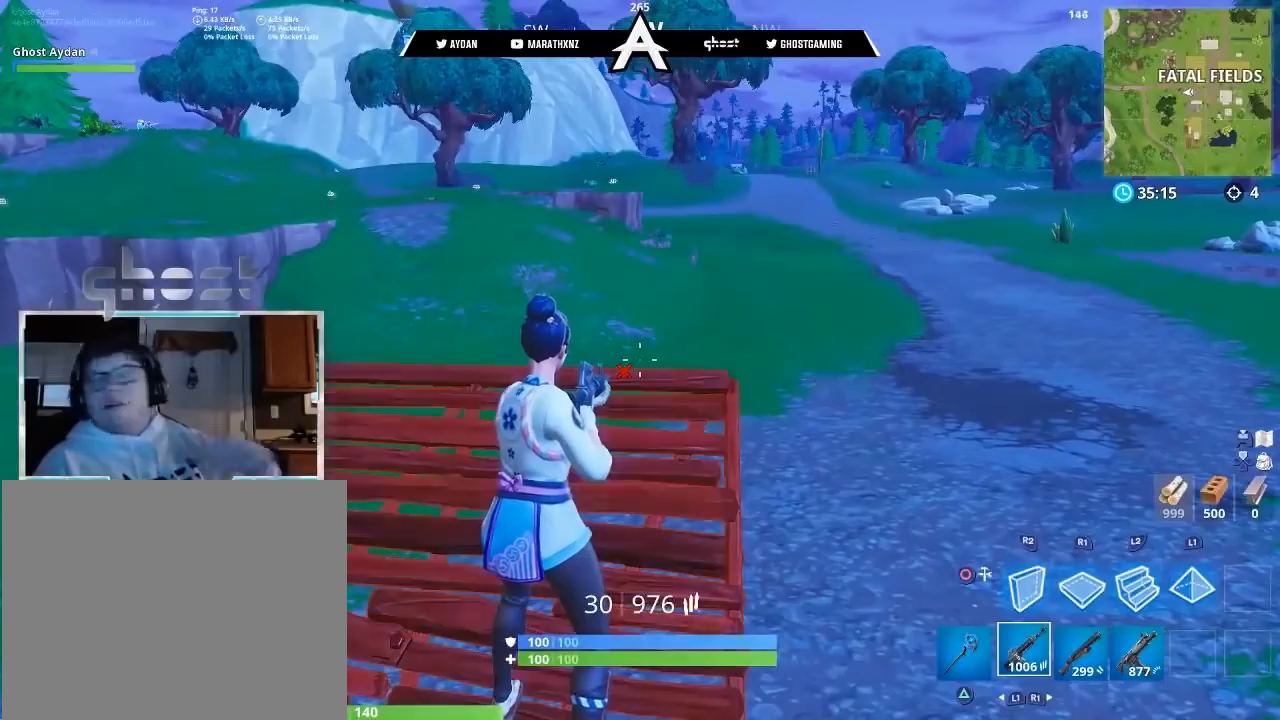
{"buttons": [], "left_stick": "center", "right_stick": "center", "events": []}